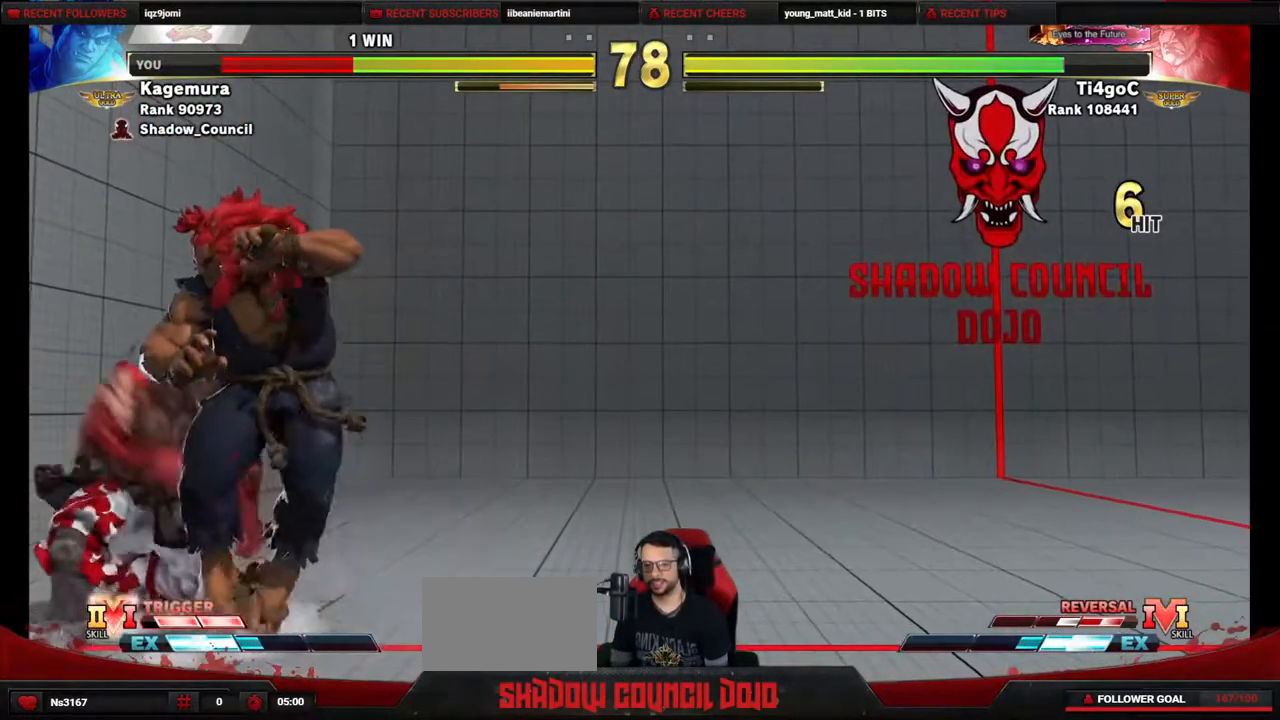
Gameplay with a controller (PlayStation layout); each line is a JSON object with the inputs held at the frame after it. "events" lists button and stick changes between this image and that frame as [ms after this image, input, new state], when the widget could be followed in between. Not read: L3 R3 other_buttons.
{"buttons": ["DPAD_DOWN", "DPAD_LEFT"], "events": [[100, "CROSS", "down"], [100, "SQUARE", "down"], [183, "SQUARE", "up"], [217, "CROSS", "up"]]}
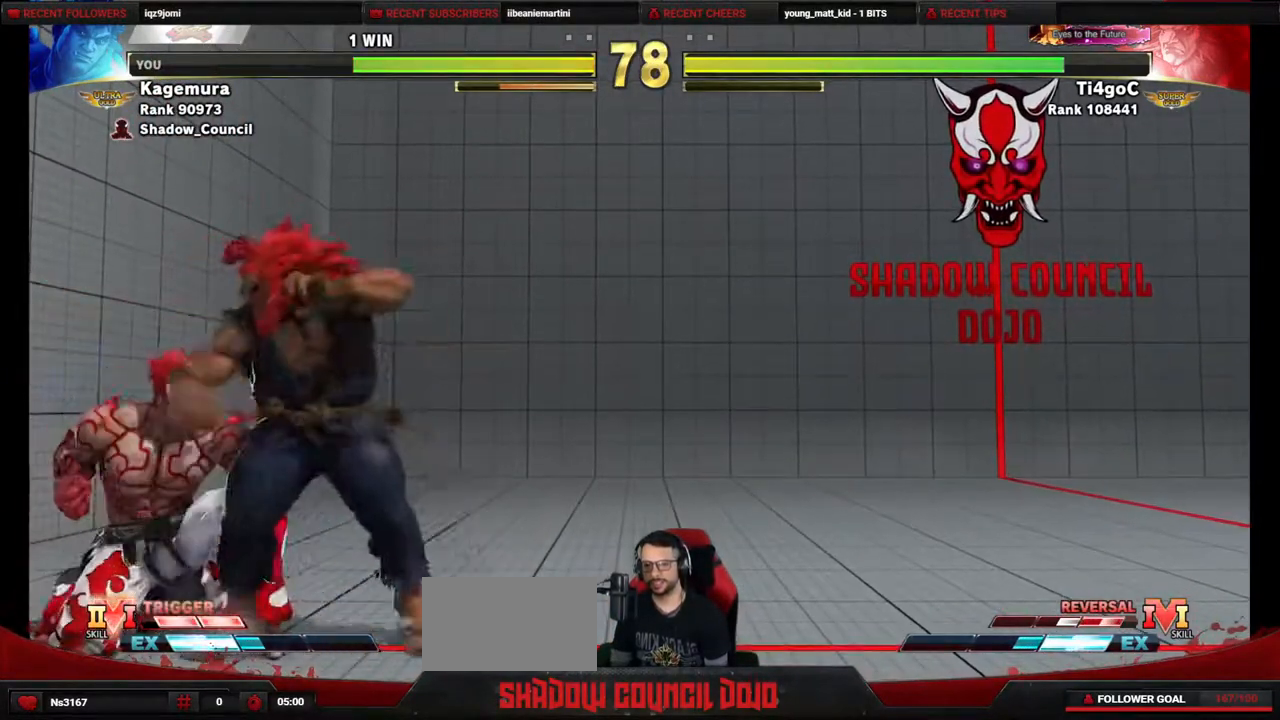
{"buttons": ["DPAD_DOWN", "DPAD_LEFT"], "events": [[50, "CROSS", "down"], [67, "SQUARE", "down"], [117, "CROSS", "up"], [117, "SQUARE", "up"]]}
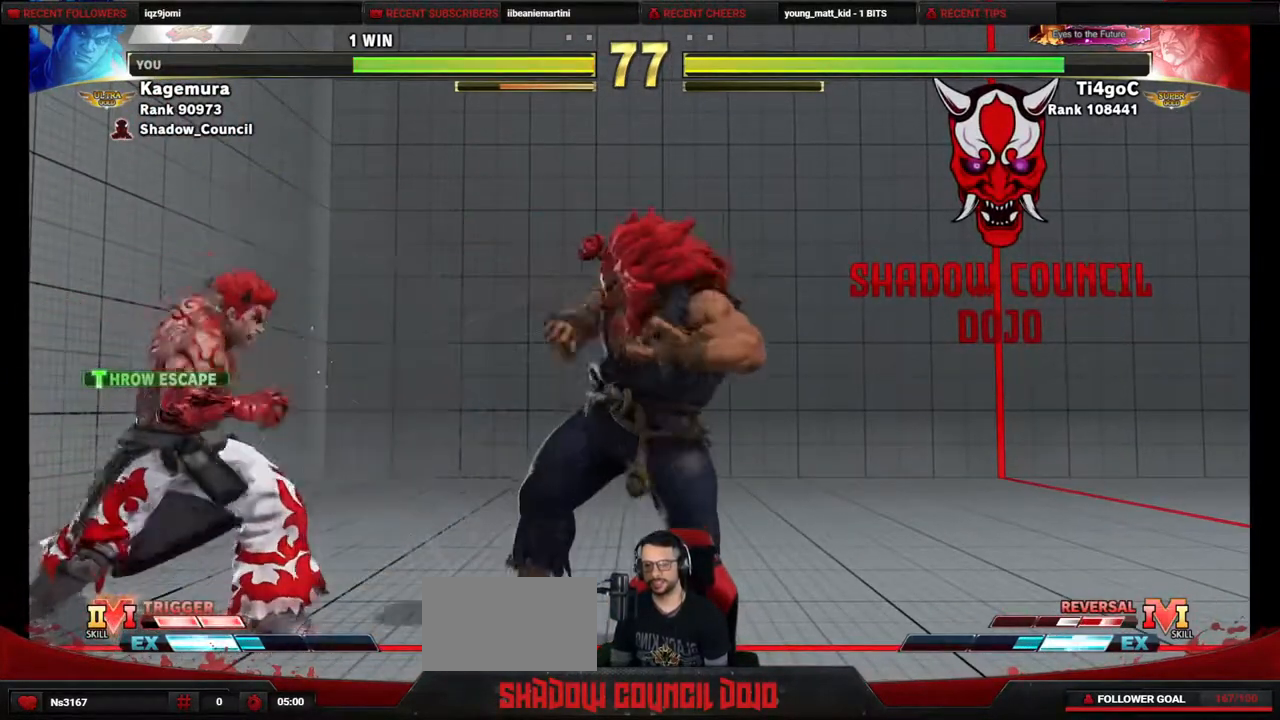
{"buttons": ["DPAD_DOWN", "DPAD_LEFT"], "events": [[83, "DPAD_DOWN", "up"], [83, "DPAD_LEFT", "up"], [100, "DPAD_RIGHT", "down"], [267, "DPAD_DOWN", "down"], [267, "DPAD_RIGHT", "up"], [300, "DPAD_LEFT", "down"]]}
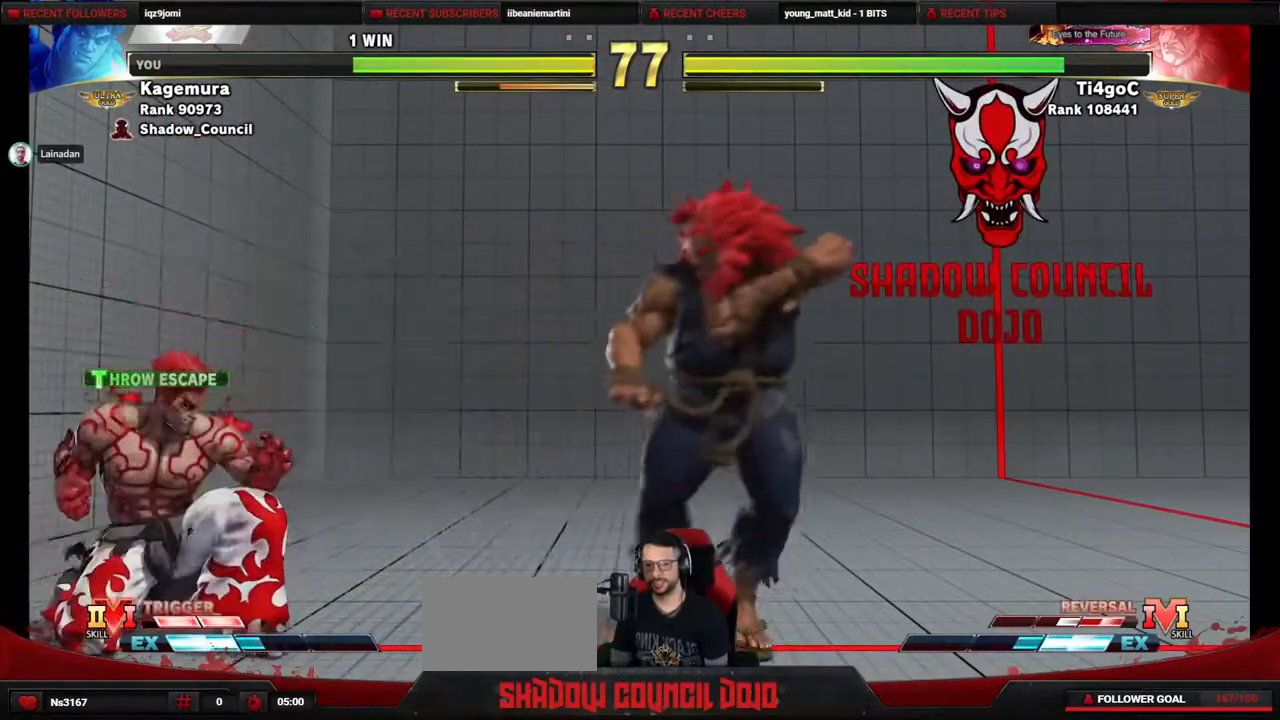
{"buttons": ["DPAD_UP"], "events": [[100, "DPAD_LEFT", "up"], [133, "DPAD_DOWN", "up"], [133, "DPAD_RIGHT", "down"], [217, "DPAD_UP", "down"], [467, "DPAD_RIGHT", "up"]]}
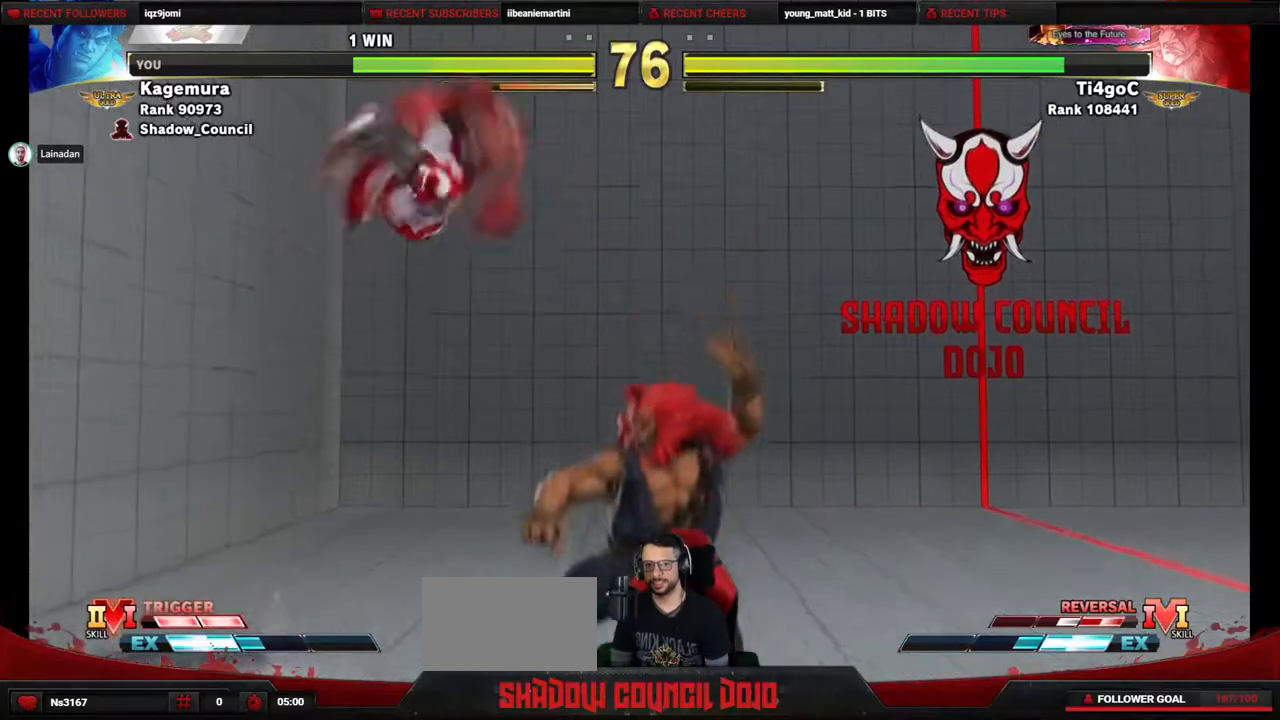
{"buttons": ["DPAD_DOWN", "DPAD_RIGHT"], "events": [[67, "DPAD_UP", "up"], [233, "CIRCLE", "down"], [383, "CIRCLE", "up"], [383, "DPAD_RIGHT", "down"], [400, "DPAD_DOWN", "down"]]}
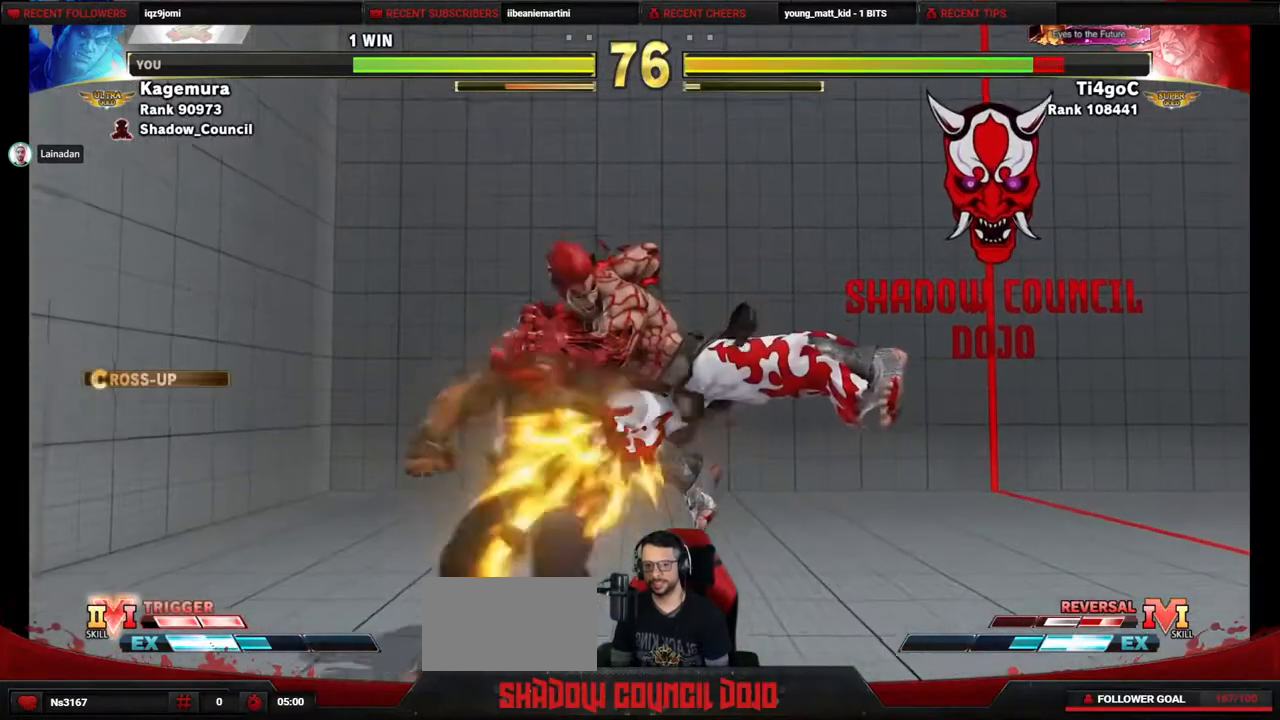
{"buttons": ["R2", "DPAD_LEFT"], "events": [[133, "R1", "down"], [200, "DPAD_RIGHT", "up"], [250, "DPAD_LEFT", "down"], [267, "R1", "up"], [283, "DPAD_DOWN", "up"], [367, "R2", "down"]]}
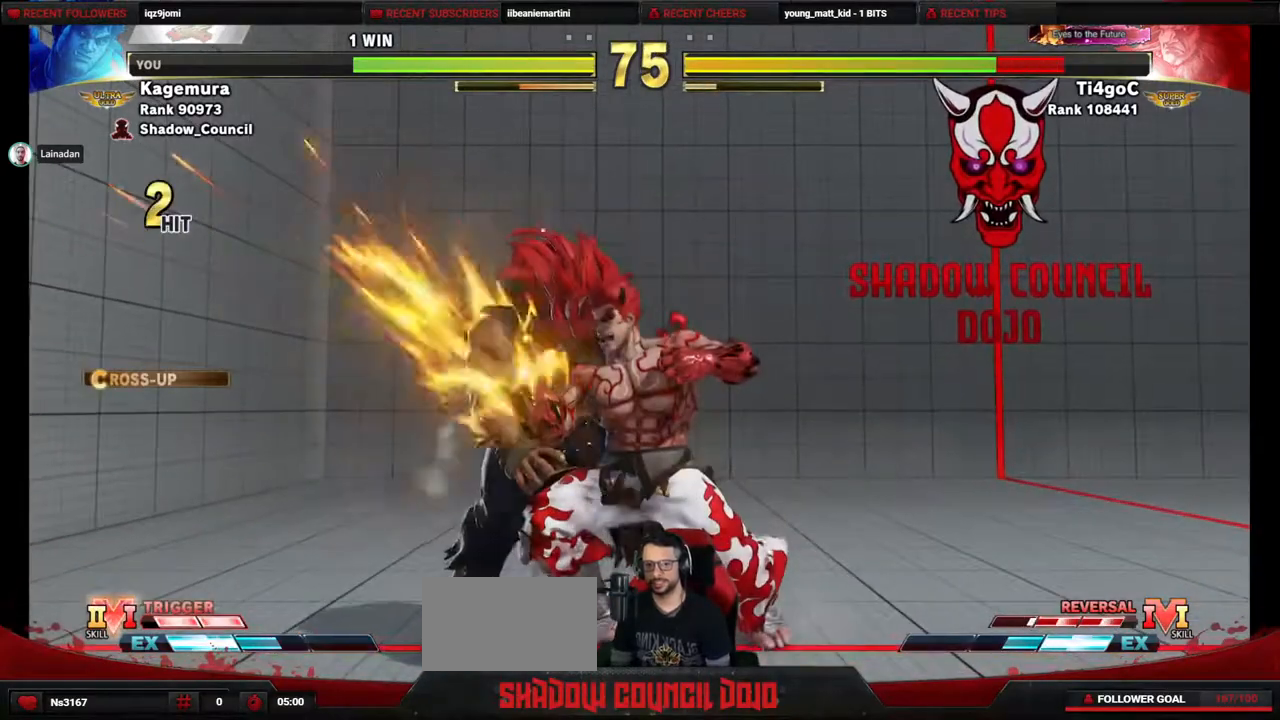
{"buttons": ["R2", "DPAD_DOWN"], "events": [[300, "DPAD_LEFT", "up"], [317, "DPAD_LEFT", "down"], [333, "DPAD_LEFT", "up"], [467, "DPAD_DOWN", "down"]]}
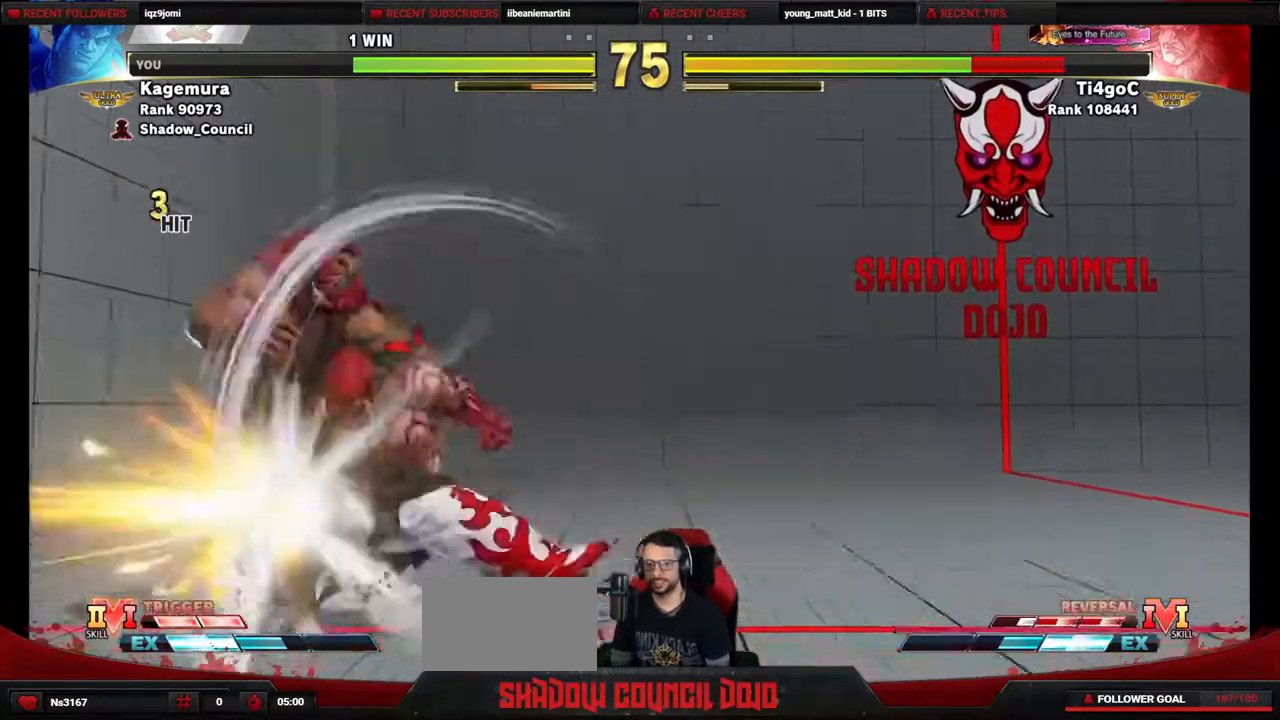
{"buttons": ["TRIANGLE", "DPAD_DOWN"], "events": [[17, "R2", "up"], [467, "TRIANGLE", "down"]]}
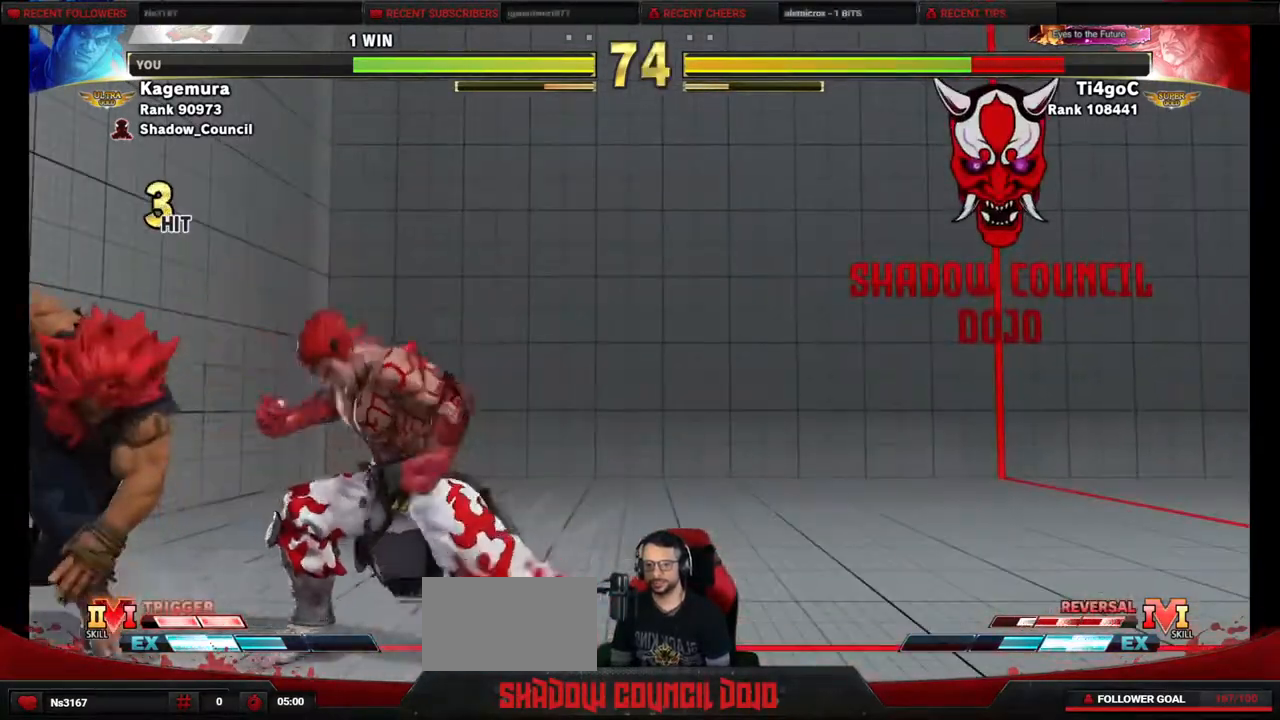
{"buttons": ["DPAD_LEFT"], "events": [[67, "TRIANGLE", "up"], [150, "DPAD_DOWN", "up"], [167, "R1", "down"], [167, "R2", "down"], [217, "R1", "up"], [250, "R2", "up"], [450, "DPAD_LEFT", "down"]]}
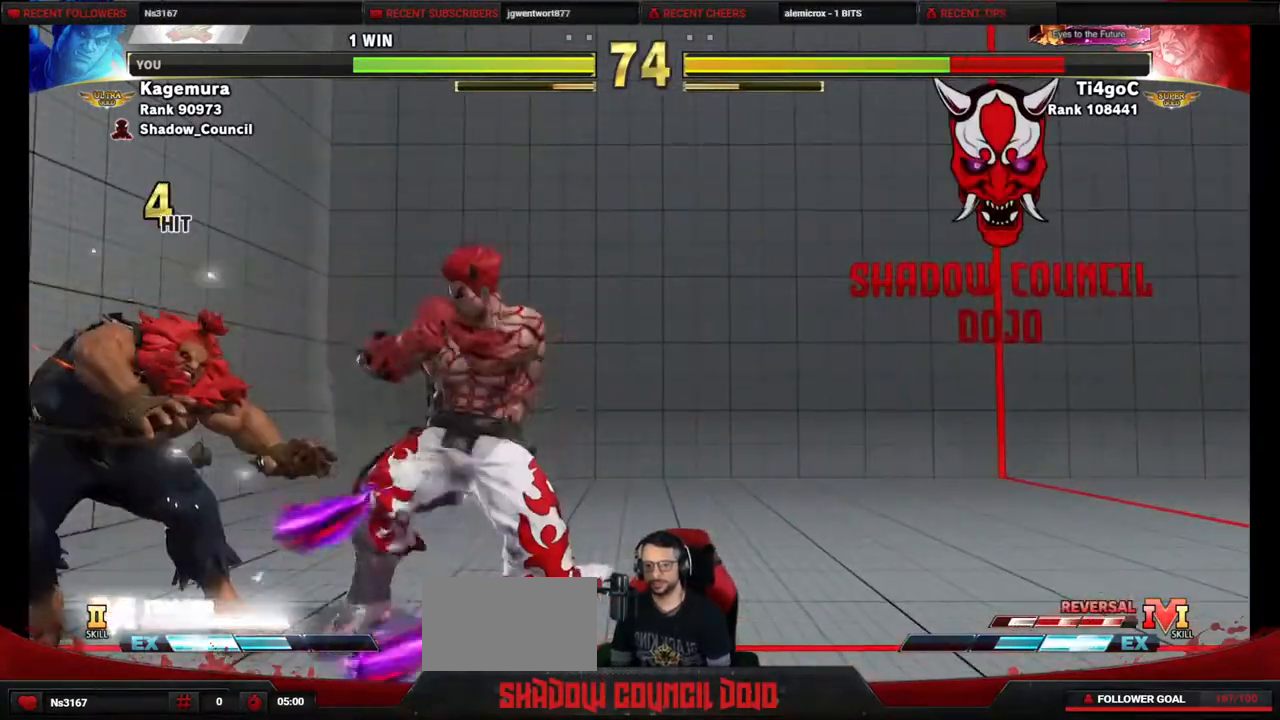
{"buttons": ["DPAD_LEFT"], "events": []}
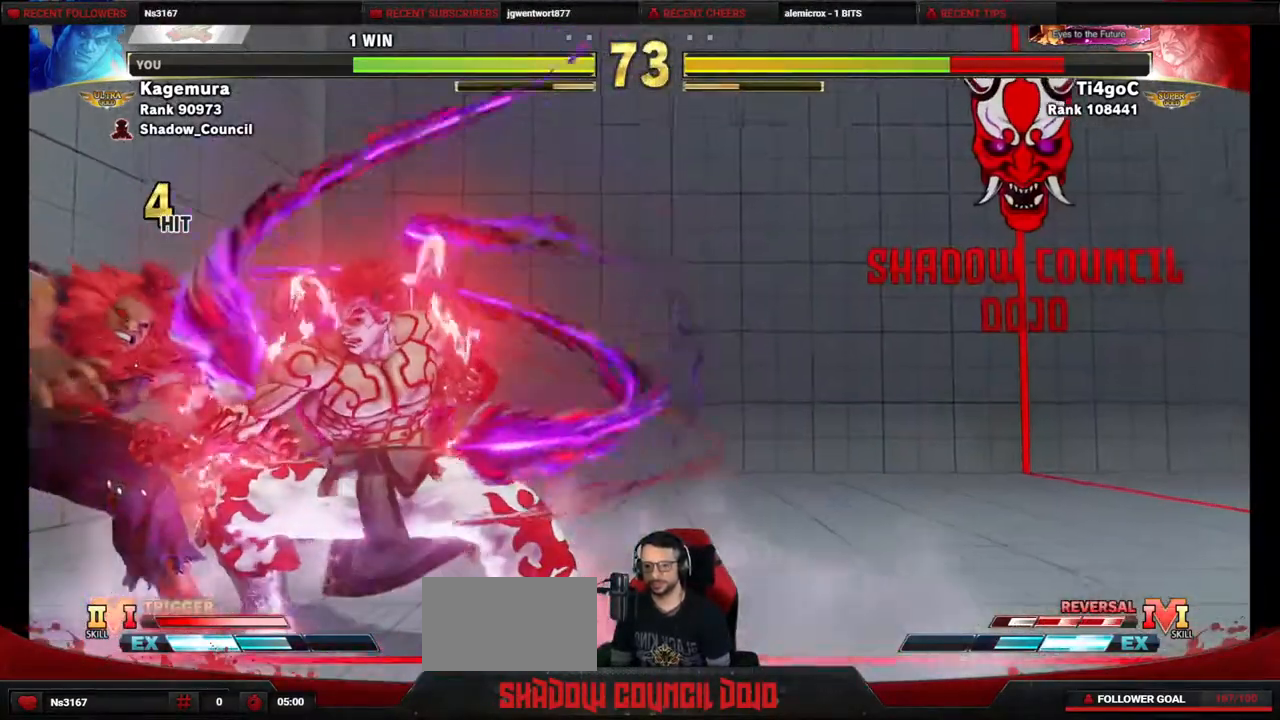
{"buttons": ["DPAD_LEFT"], "events": [[67, "R1", "down"], [133, "R1", "up"], [200, "R1", "down"], [267, "R1", "up"], [333, "R1", "down"], [450, "R1", "up"]]}
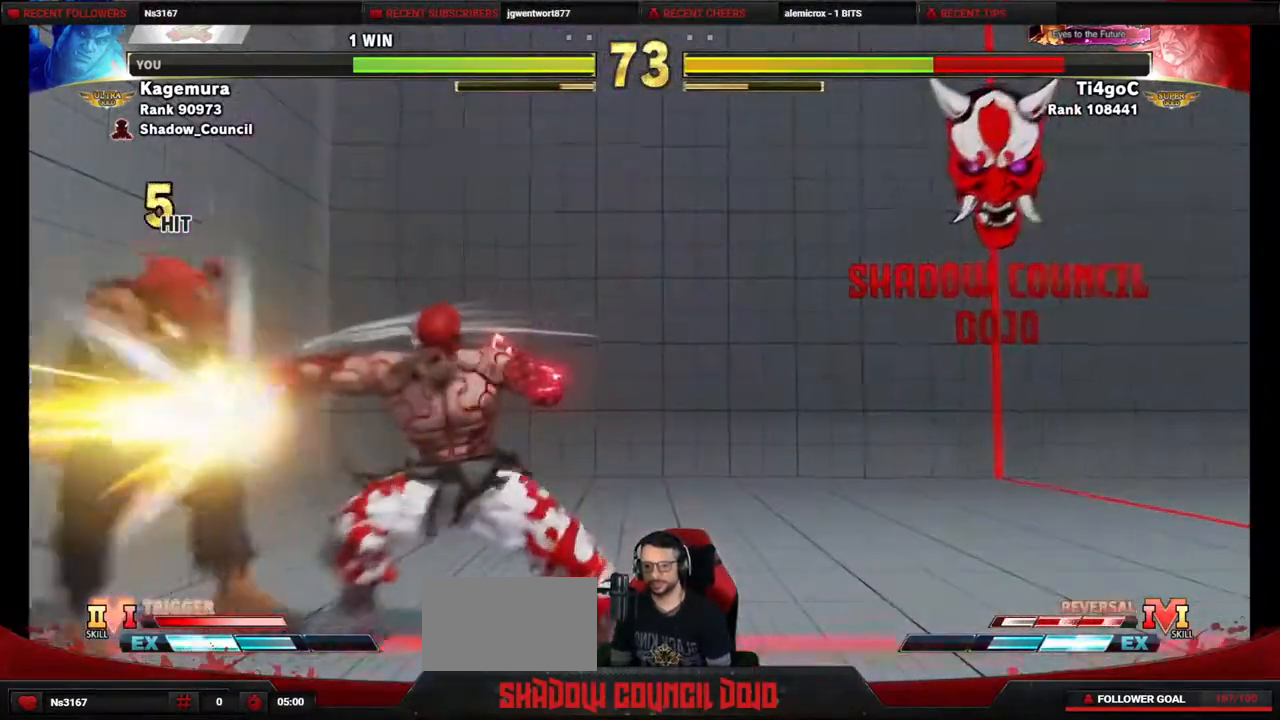
{"buttons": ["CIRCLE", "TRIANGLE", "DPAD_LEFT"], "events": [[50, "R2", "down"], [300, "R2", "up"], [483, "CIRCLE", "down"], [483, "TRIANGLE", "down"]]}
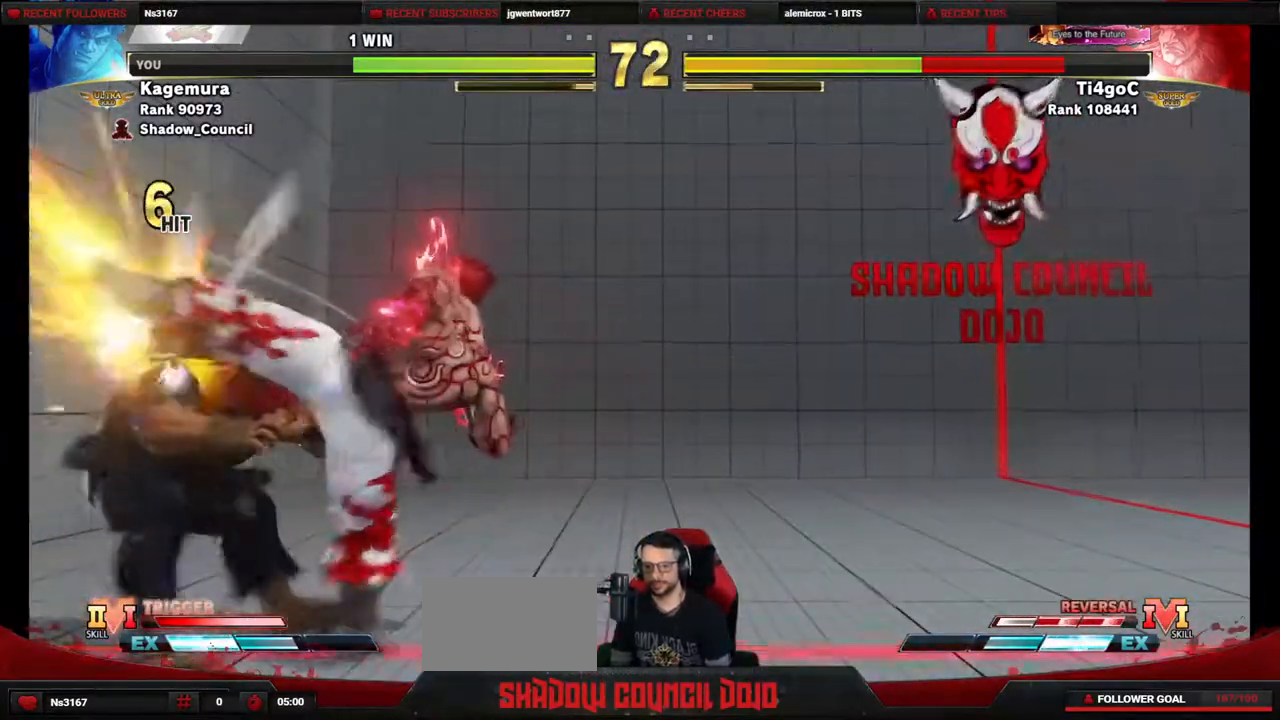
{"buttons": ["CIRCLE", "TRIANGLE", "DPAD_LEFT"], "events": []}
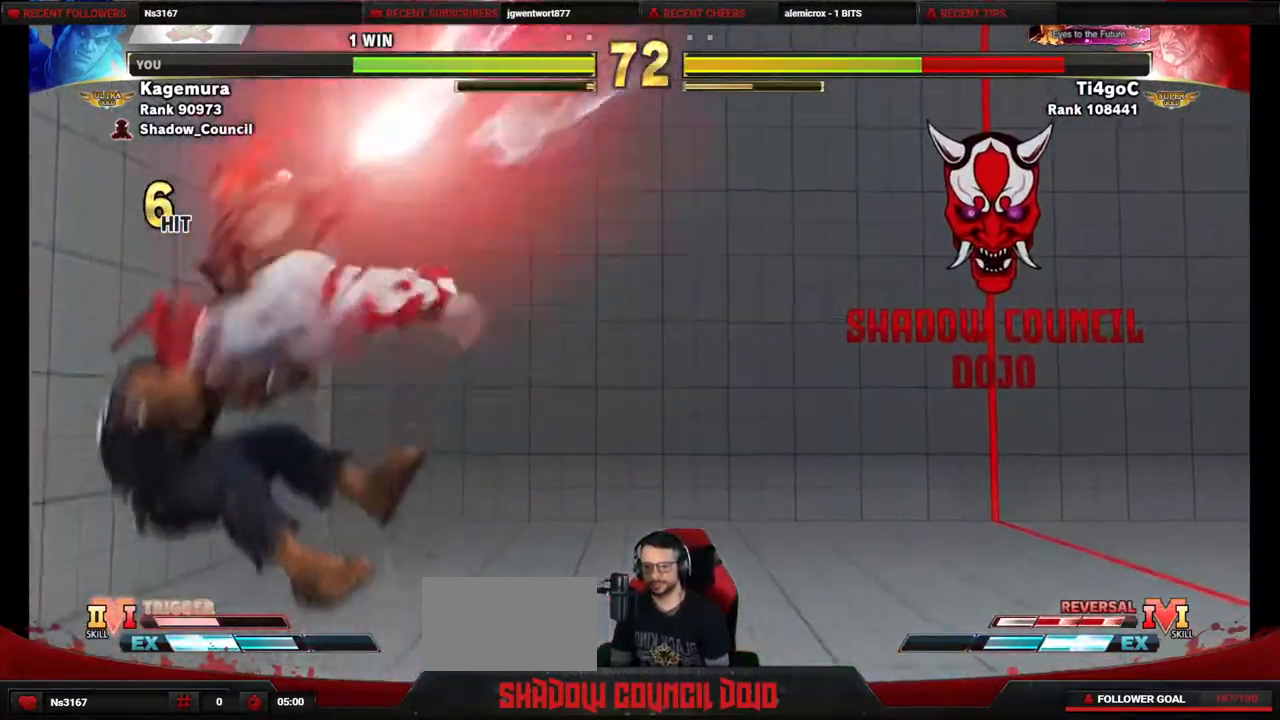
{"buttons": [], "events": [[200, "TRIANGLE", "up"], [217, "CIRCLE", "up"], [217, "DPAD_LEFT", "up"]]}
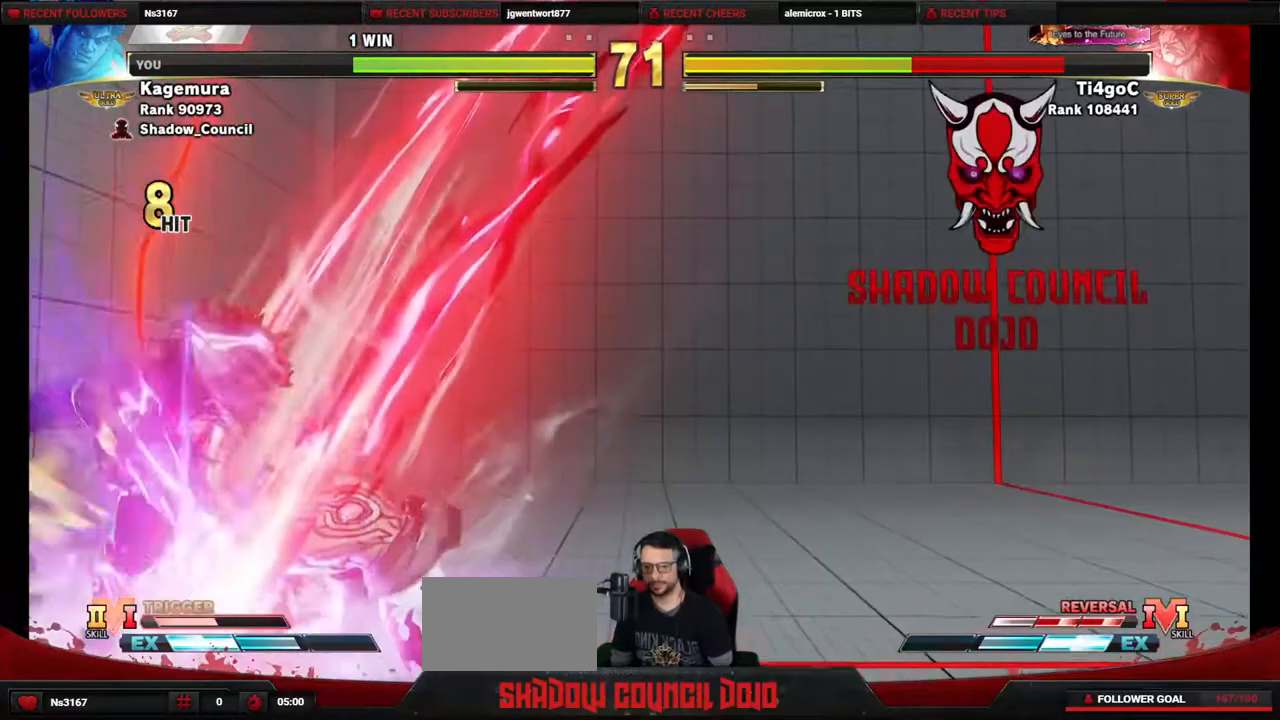
{"buttons": ["L2", "DPAD_RIGHT"], "events": [[250, "DPAD_DOWN", "down"], [333, "DPAD_RIGHT", "down"], [383, "DPAD_DOWN", "up"], [417, "L2", "down"], [467, "L2", "up"], [500, "L2", "down"]]}
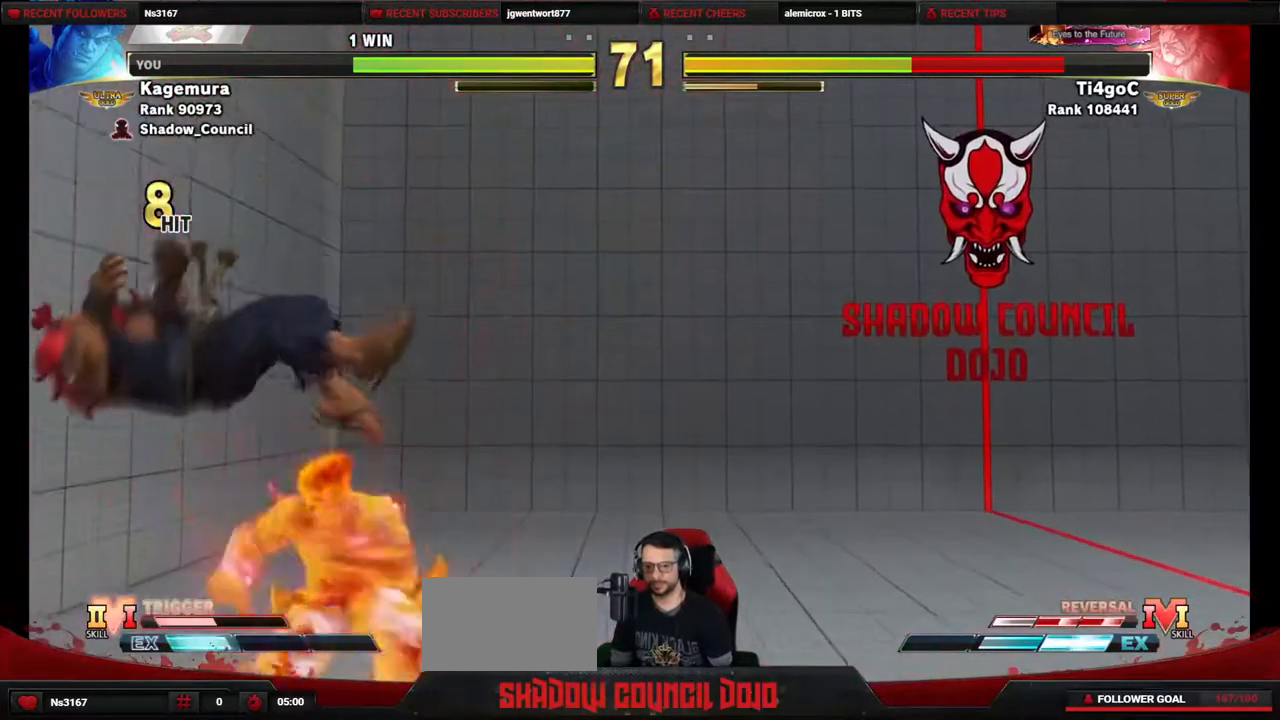
{"buttons": [], "events": [[117, "DPAD_RIGHT", "up"], [150, "L2", "up"]]}
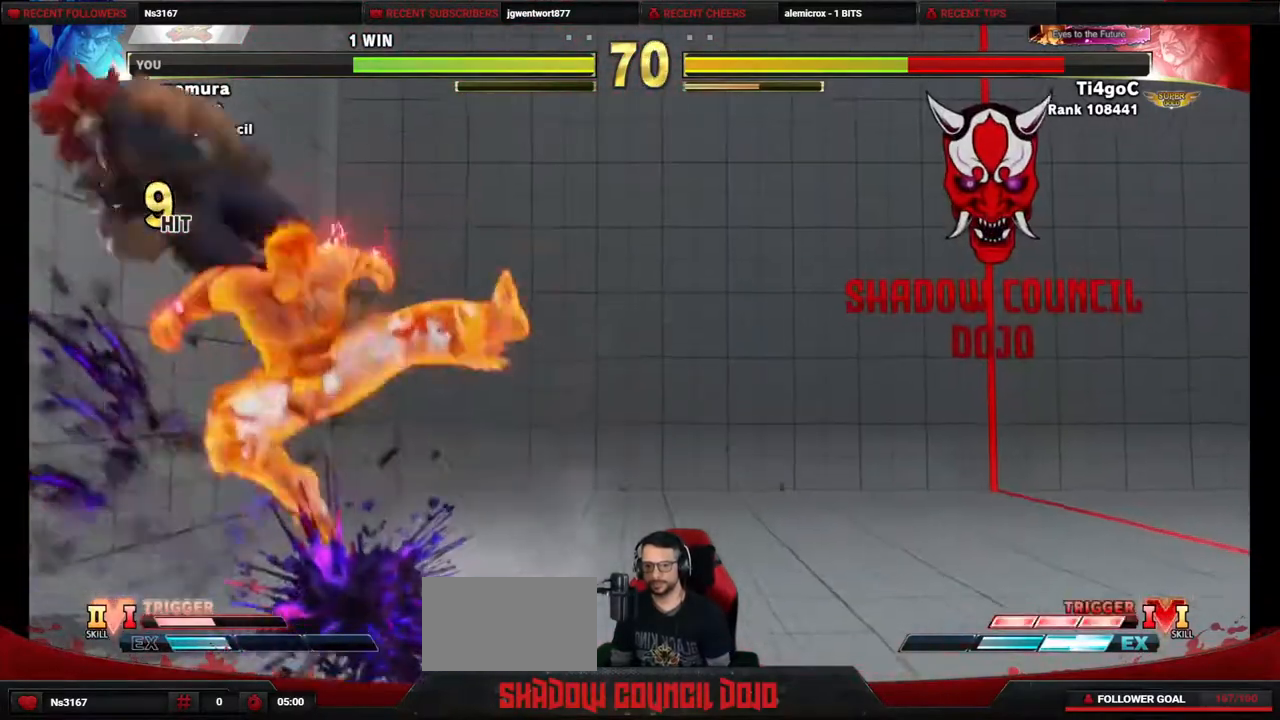
{"buttons": ["DPAD_LEFT"], "events": [[83, "DPAD_DOWN", "down"], [167, "DPAD_LEFT", "down"], [233, "DPAD_DOWN", "up"], [267, "DPAD_UP", "down"], [333, "L1", "down"], [417, "DPAD_UP", "up"], [433, "L1", "up"]]}
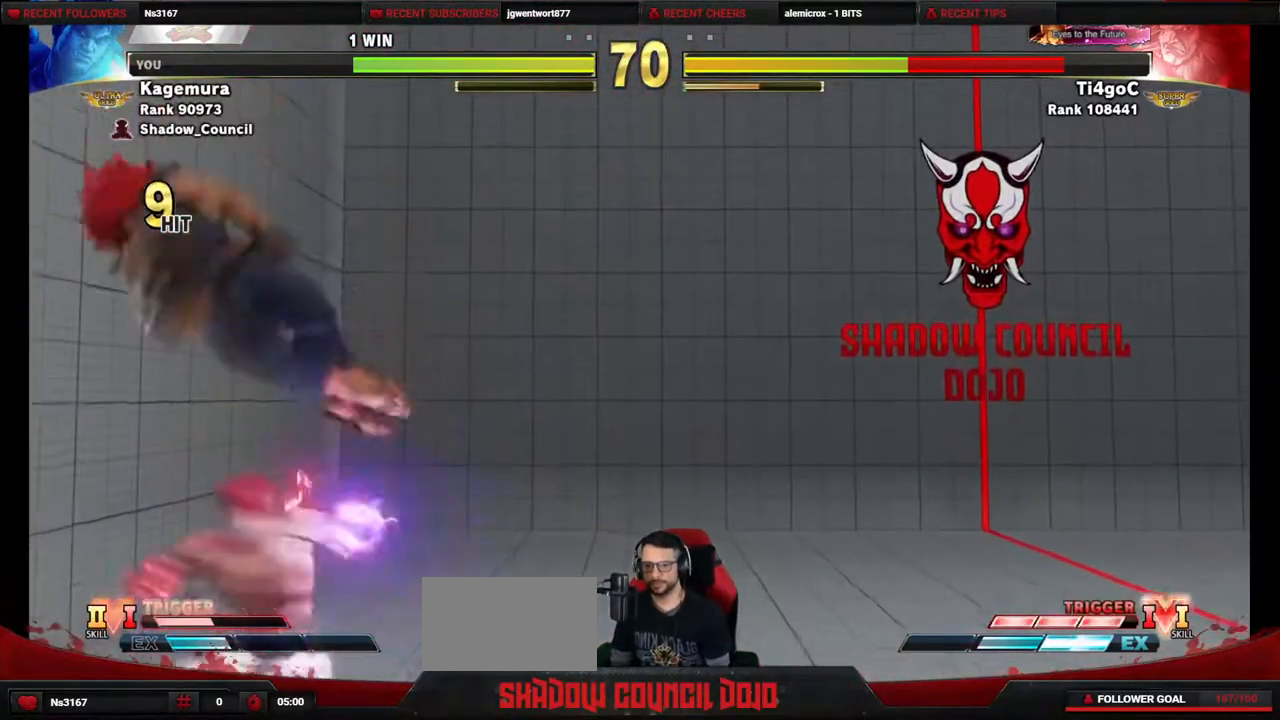
{"buttons": ["DPAD_LEFT"], "events": [[67, "CIRCLE", "down"], [67, "TRIANGLE", "down"], [100, "CIRCLE", "up"], [100, "TRIANGLE", "up"], [183, "CIRCLE", "down"], [183, "TRIANGLE", "down"], [233, "CIRCLE", "up"], [233, "TRIANGLE", "up"], [300, "CIRCLE", "down"], [300, "TRIANGLE", "down"], [367, "TRIANGLE", "up"], [383, "CIRCLE", "up"]]}
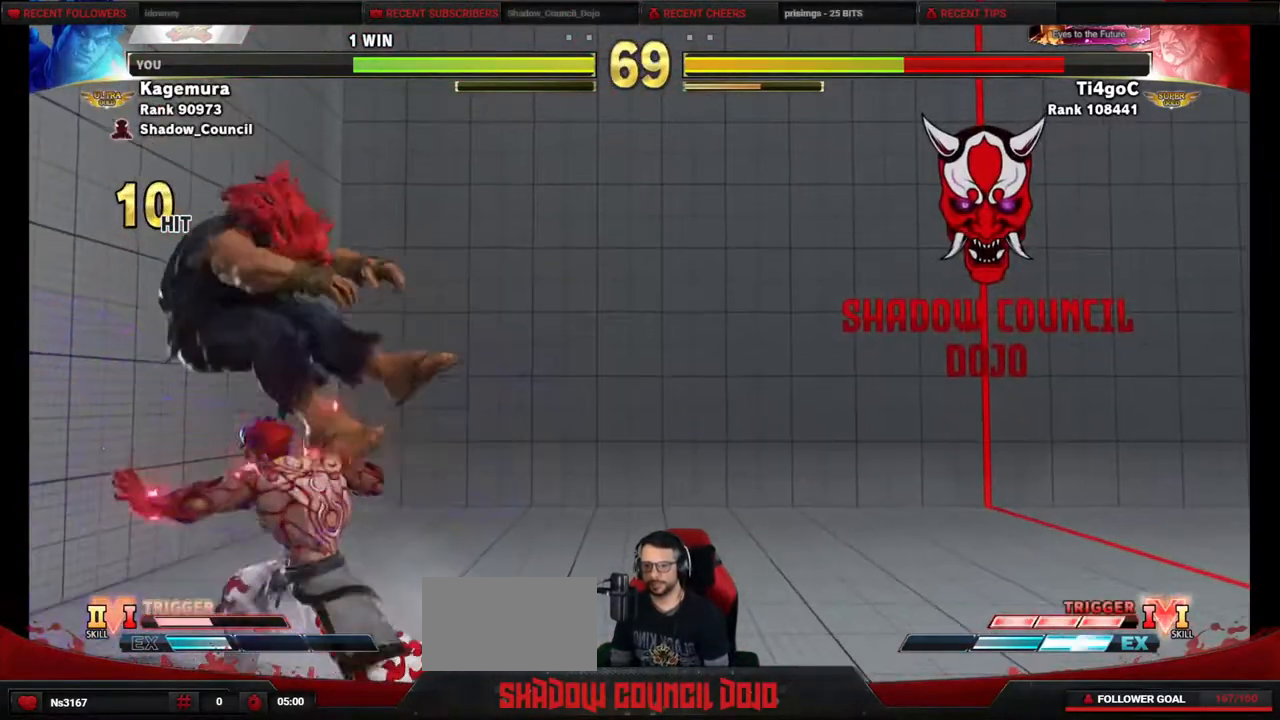
{"buttons": ["DPAD_LEFT"], "events": []}
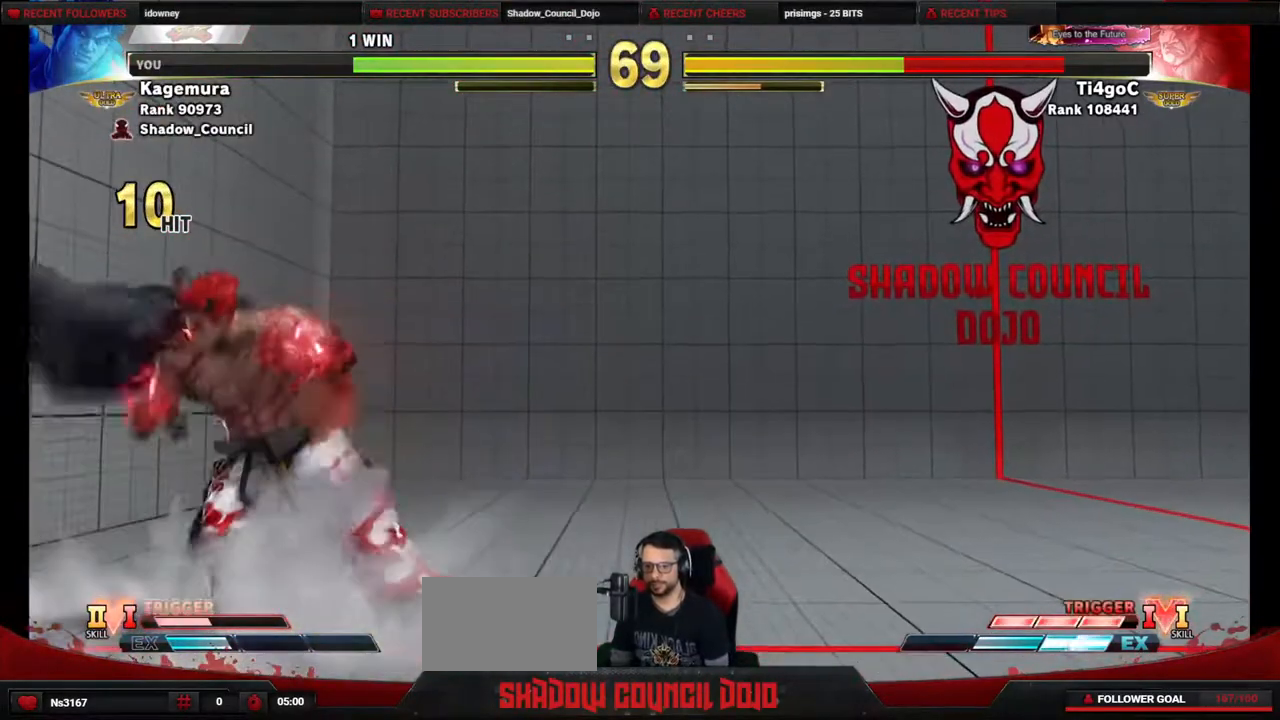
{"buttons": ["DPAD_DOWN"], "events": [[250, "DPAD_DOWN", "down"], [250, "SQUARE", "down"], [333, "DPAD_LEFT", "up"], [467, "SQUARE", "up"]]}
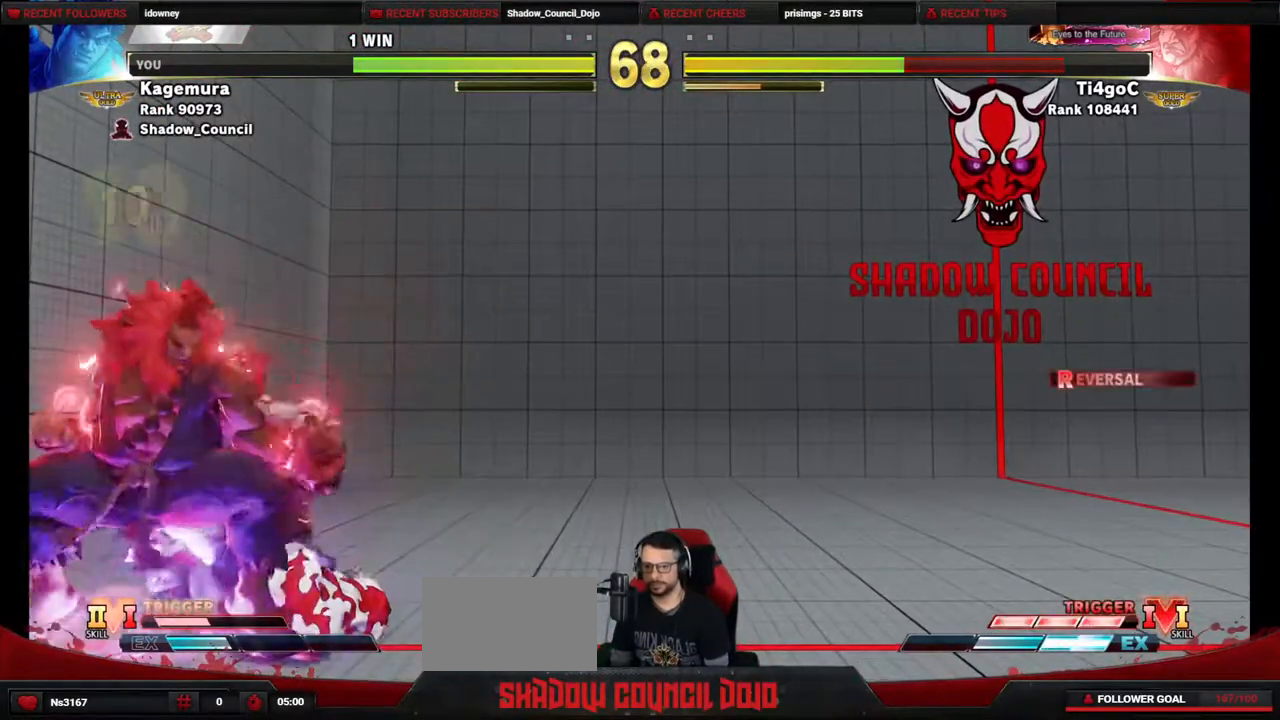
{"buttons": ["DPAD_RIGHT"], "events": [[33, "DPAD_DOWN", "up"], [50, "DPAD_LEFT", "down"], [183, "CROSS", "down"], [183, "SQUARE", "down"], [300, "DPAD_DOWN", "down"], [300, "DPAD_LEFT", "up"], [333, "DPAD_RIGHT", "down"], [367, "CROSS", "up"], [367, "SQUARE", "up"], [450, "DPAD_DOWN", "up"]]}
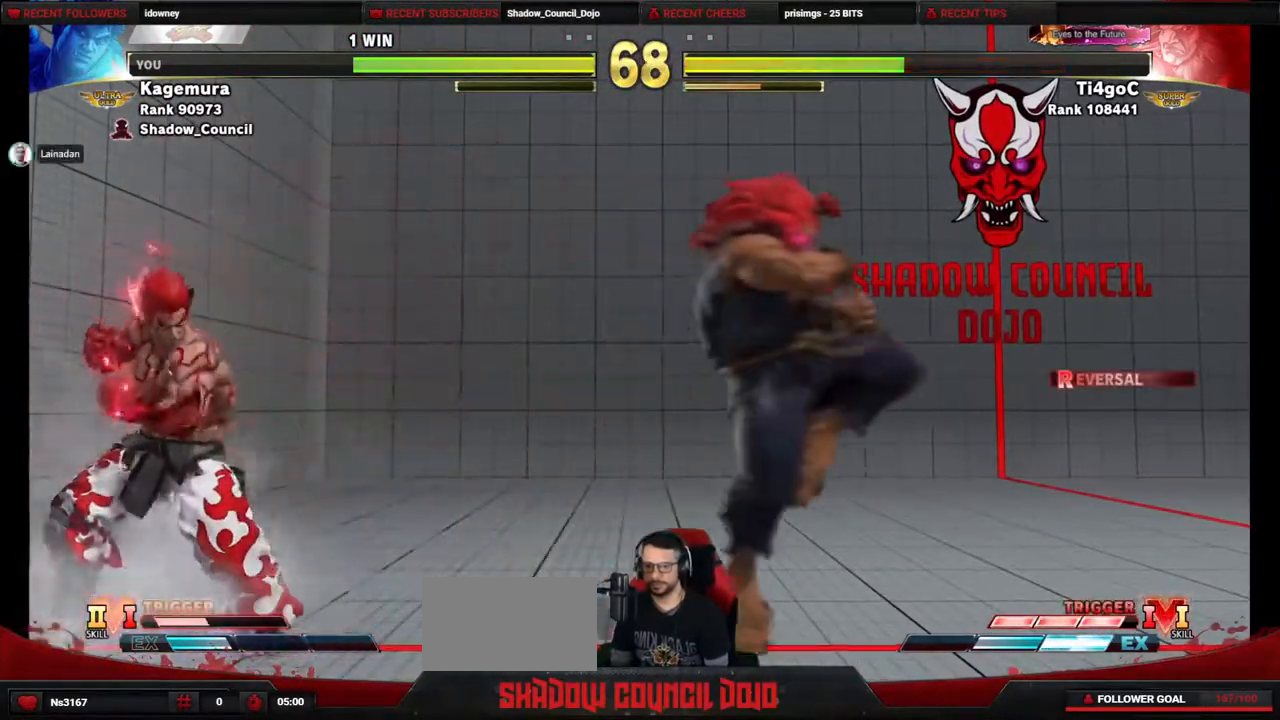
{"buttons": ["DPAD_RIGHT"], "events": [[33, "DPAD_RIGHT", "up"], [150, "DPAD_RIGHT", "down"], [167, "DPAD_RIGHT", "up"], [267, "DPAD_RIGHT", "down"]]}
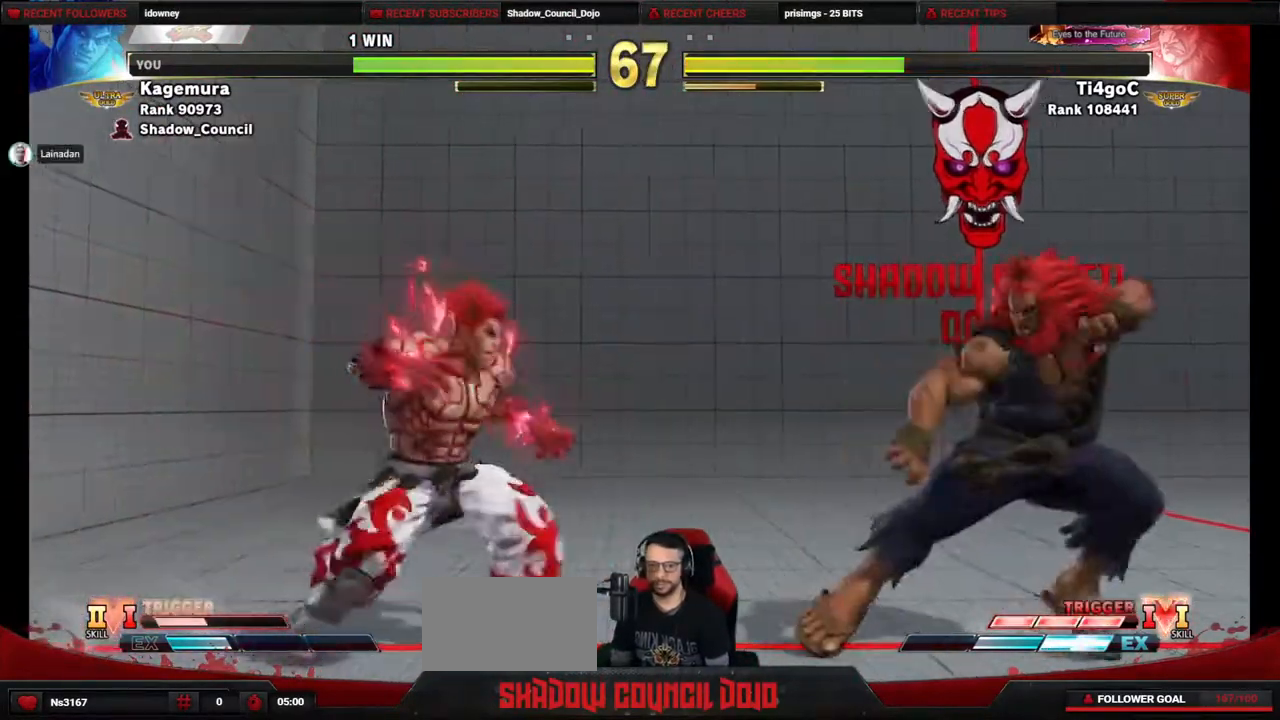
{"buttons": [], "events": [[33, "DPAD_UP", "down"], [350, "DPAD_RIGHT", "up"], [400, "DPAD_UP", "up"]]}
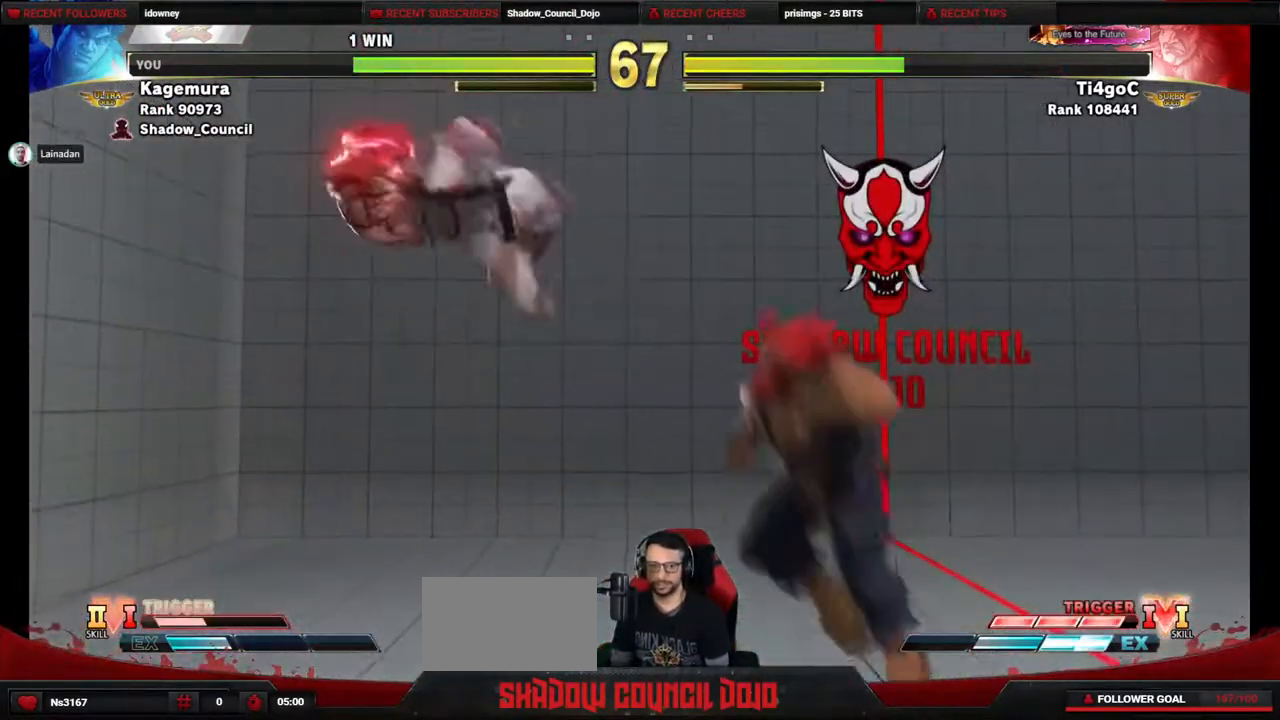
{"buttons": ["DPAD_RIGHT"], "events": [[17, "CIRCLE", "down"], [167, "DPAD_LEFT", "down"], [183, "CIRCLE", "up"], [350, "DPAD_LEFT", "up"], [367, "DPAD_RIGHT", "down"]]}
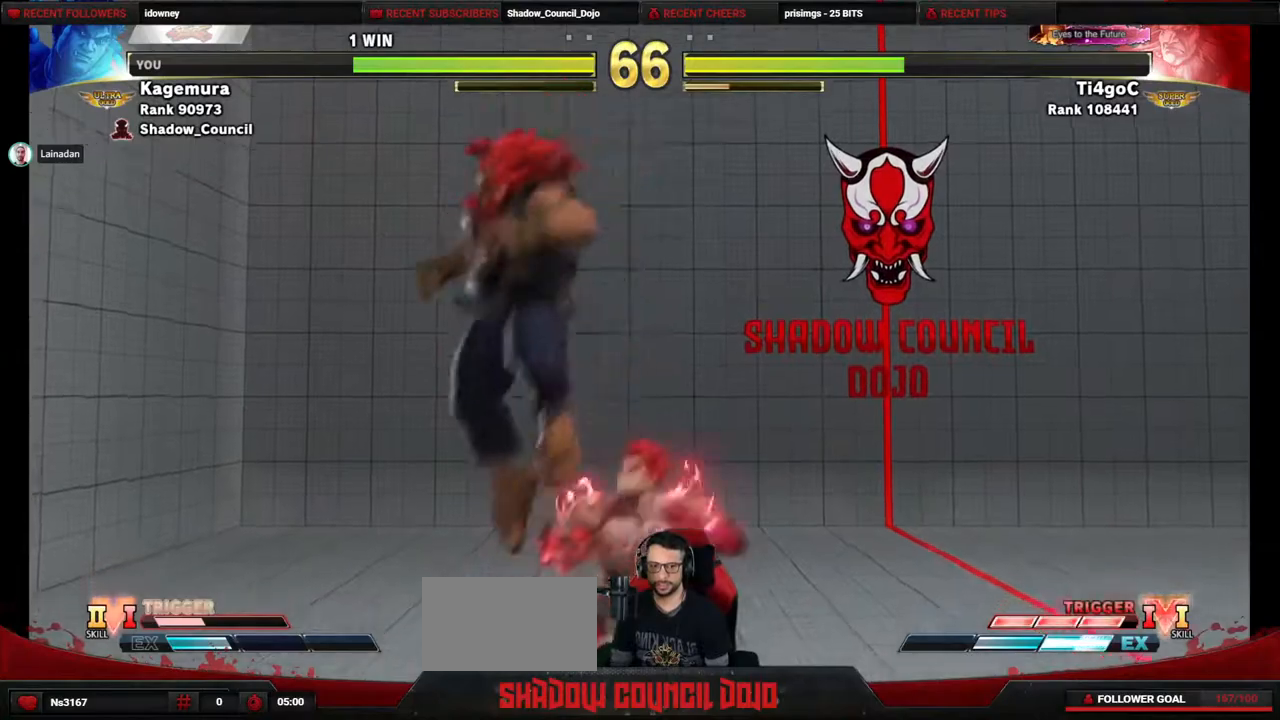
{"buttons": ["DPAD_DOWN", "DPAD_RIGHT"], "events": [[17, "DPAD_RIGHT", "up"], [50, "DPAD_LEFT", "down"], [117, "CROSS", "down"], [117, "SQUARE", "down"], [217, "SQUARE", "up"], [233, "CROSS", "up"], [367, "DPAD_LEFT", "up"], [400, "DPAD_DOWN", "down"], [400, "DPAD_RIGHT", "down"]]}
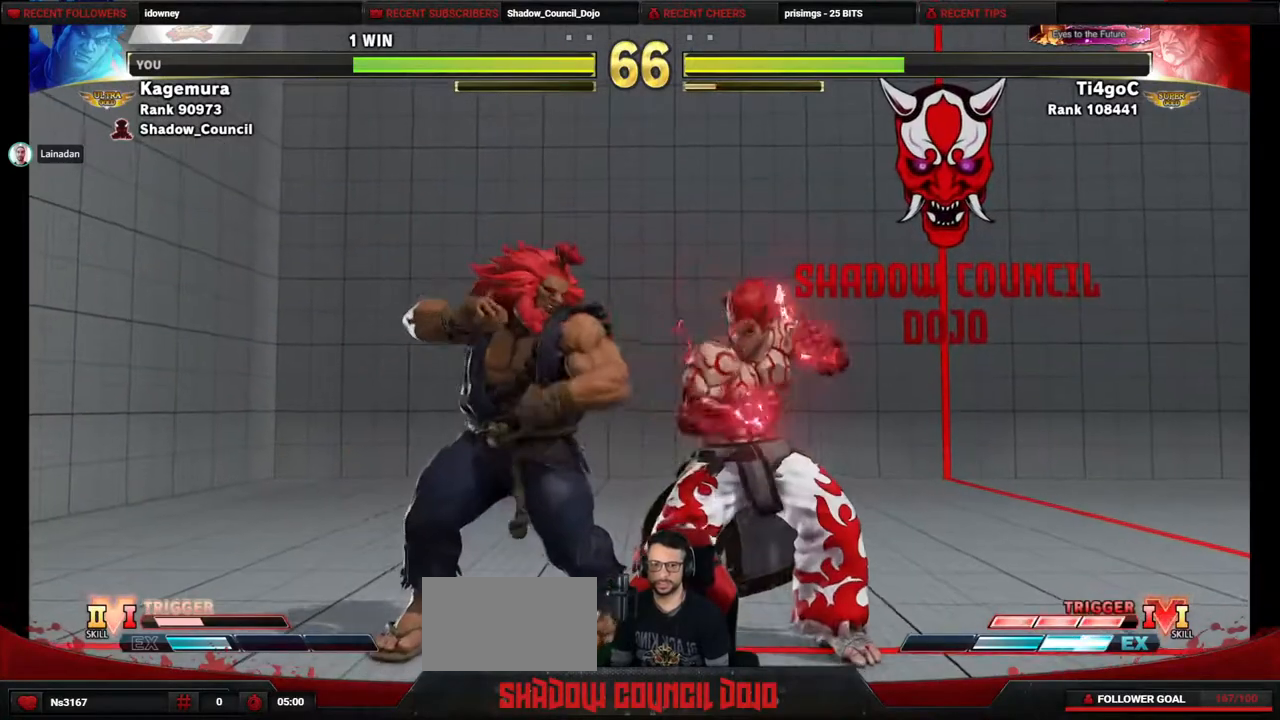
{"buttons": ["CIRCLE", "DPAD_DOWN"], "events": [[83, "SQUARE", "down"], [200, "SQUARE", "up"], [433, "CIRCLE", "down"], [500, "DPAD_RIGHT", "up"]]}
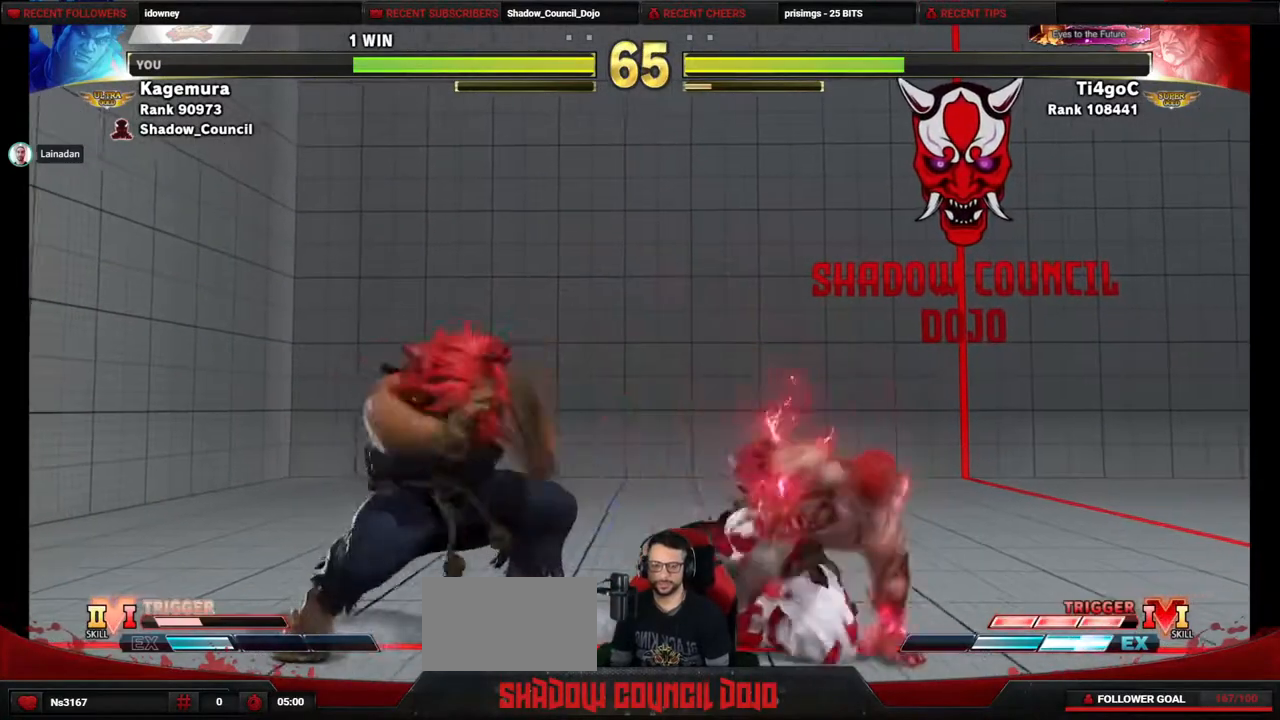
{"buttons": ["R2", "DPAD_LEFT"], "events": [[17, "CIRCLE", "up"], [33, "DPAD_LEFT", "down"], [83, "DPAD_DOWN", "up"], [133, "R2", "down"]]}